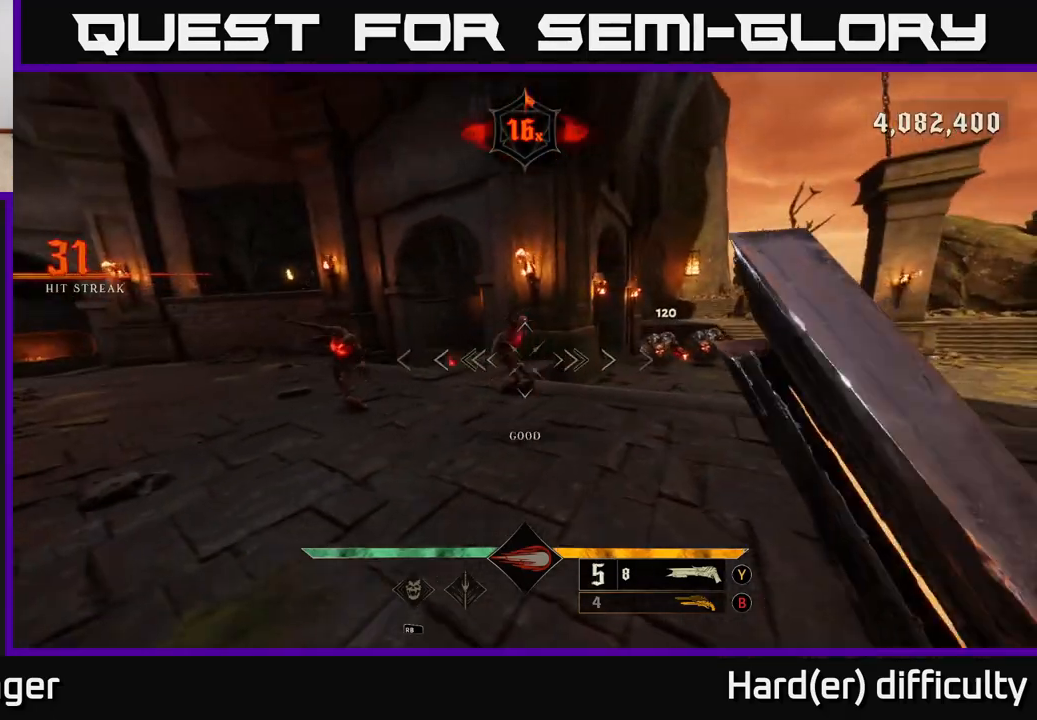
Gameplay with a controller (Xbox layout); each line is a JSON object with the inputs held at the frame after it. "events" lists button and stick changes between this image and that frame as [ms after this image, input, new state], when the widget could be followed in between.
{"buttons": ["L2"], "left_stick": "right", "right_stick": "down-right", "events": [[33, "left_stick", "center"], [267, "right_stick", "up-left"], [283, "left_stick", "right"], [317, "R2", "down"], [383, "right_stick", "up-right"], [400, "L2", "down"], [433, "R2", "up"], [433, "right_stick", "down-right"]]}
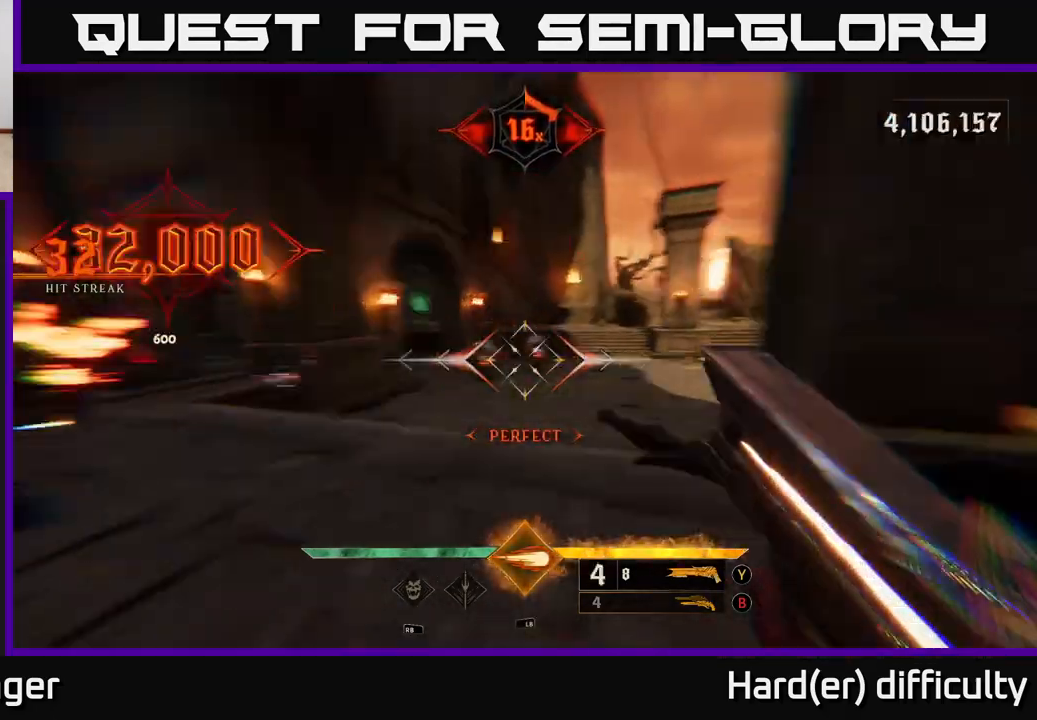
{"buttons": [], "left_stick": "up-left", "right_stick": "center", "events": [[17, "right_stick", "center"], [50, "L2", "up"], [267, "right_stick", "down-left"], [283, "left_stick", "up"], [383, "right_stick", "center"], [417, "left_stick", "up-left"]]}
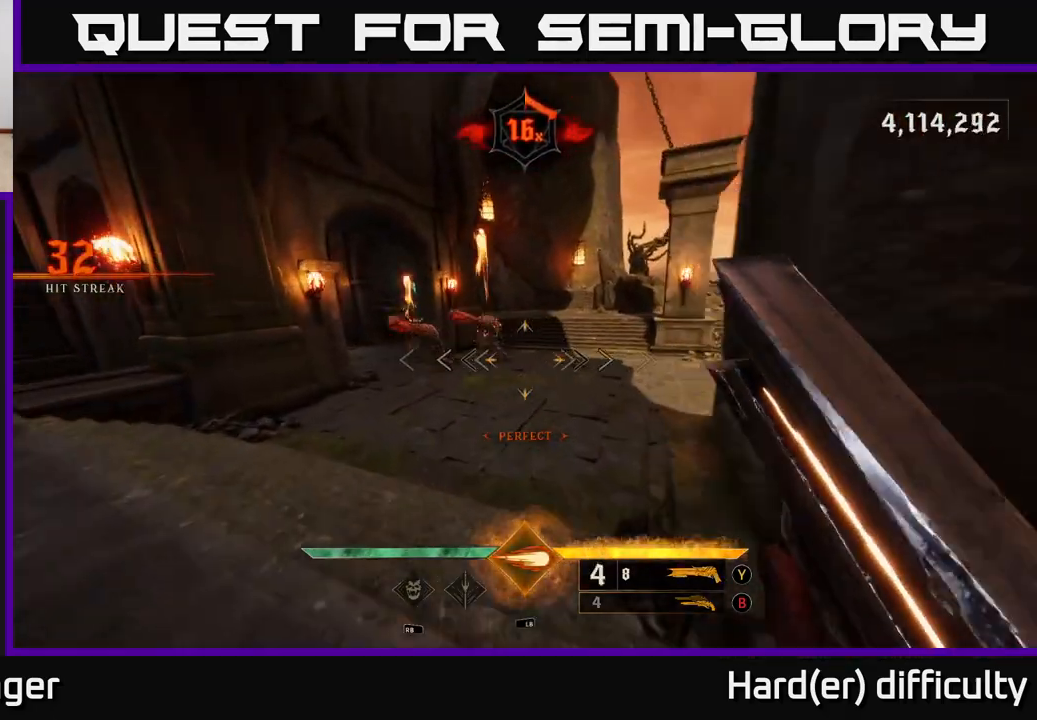
{"buttons": [], "left_stick": "up-right", "right_stick": "center", "events": [[100, "right_stick", "left"], [250, "right_stick", "center"], [283, "left_stick", "up"], [300, "L1", "down"], [333, "L2", "down"], [350, "L2", "up"], [383, "L1", "up"], [383, "left_stick", "up-right"]]}
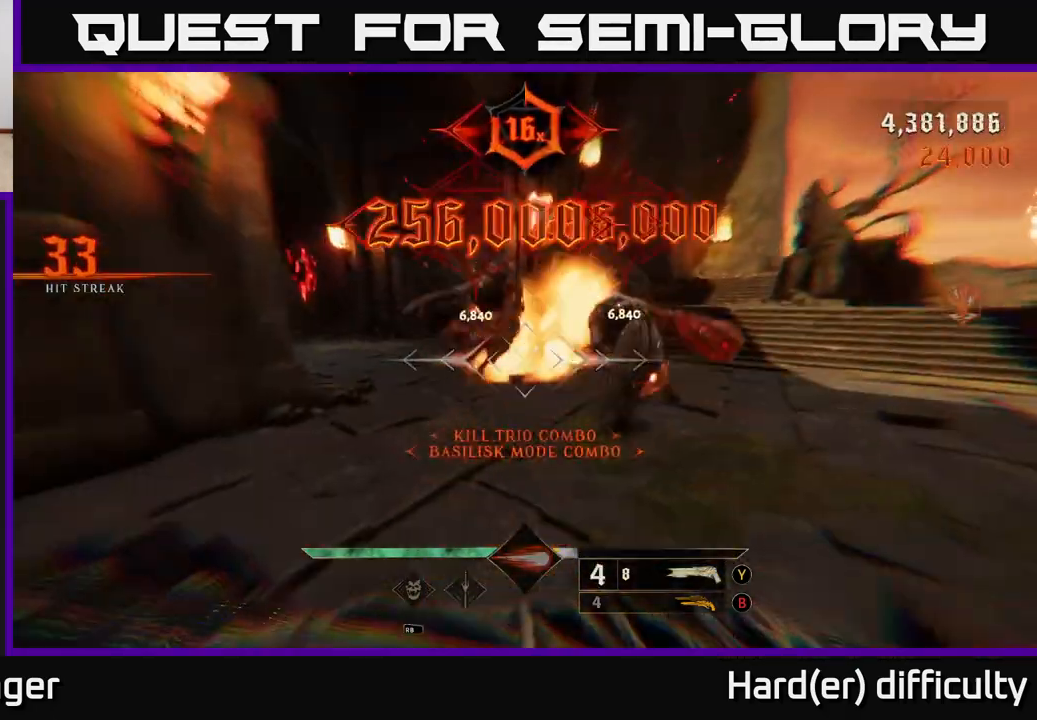
{"buttons": [], "left_stick": "right", "right_stick": "left", "events": [[283, "L2", "down"], [283, "left_stick", "right"], [317, "right_stick", "left"], [400, "L2", "up"]]}
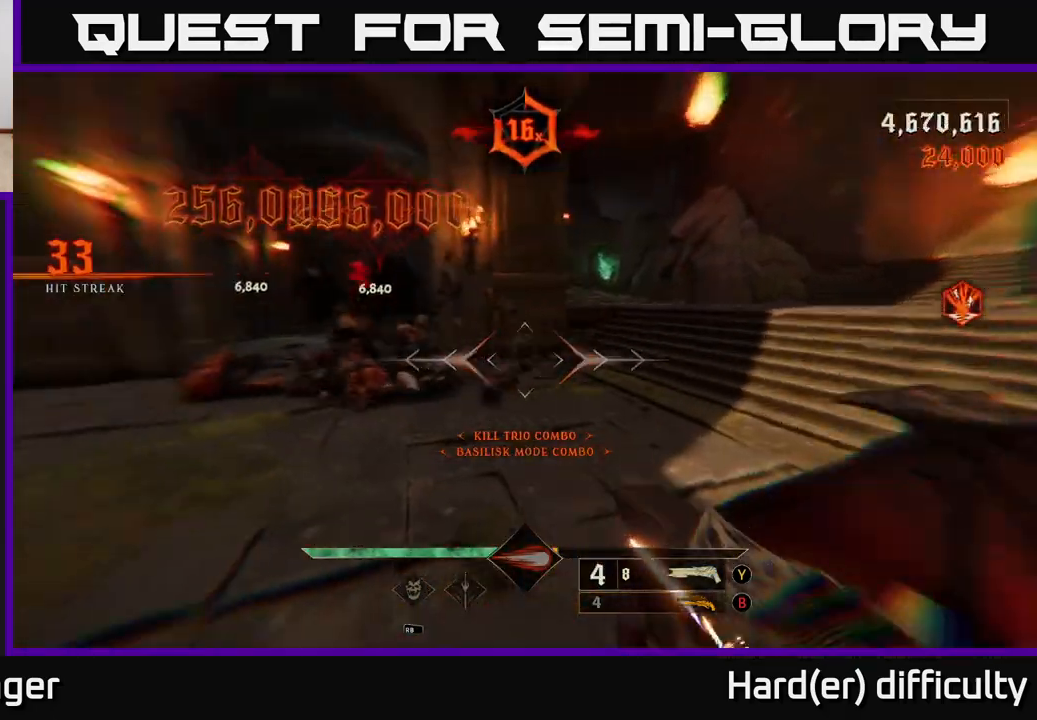
{"buttons": [], "left_stick": "right", "right_stick": "left", "events": [[217, "right_stick", "center"], [250, "X", "down"], [300, "X", "up"], [500, "right_stick", "left"]]}
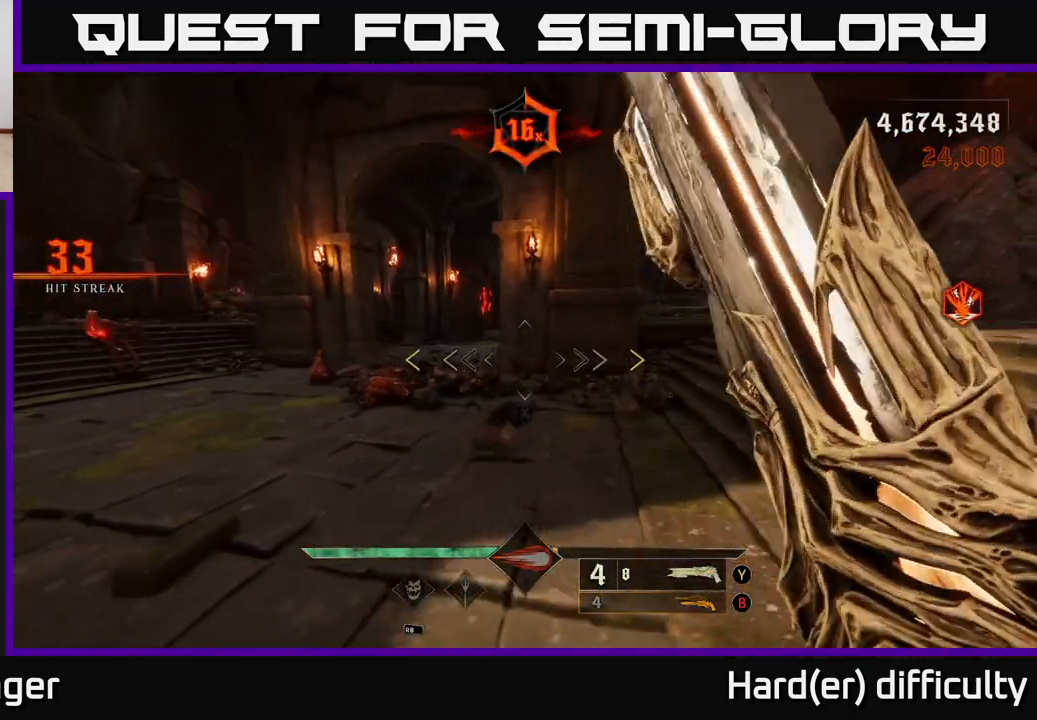
{"buttons": [], "left_stick": "down-right", "right_stick": "center", "events": [[183, "left_stick", "down-right"], [417, "right_stick", "center"]]}
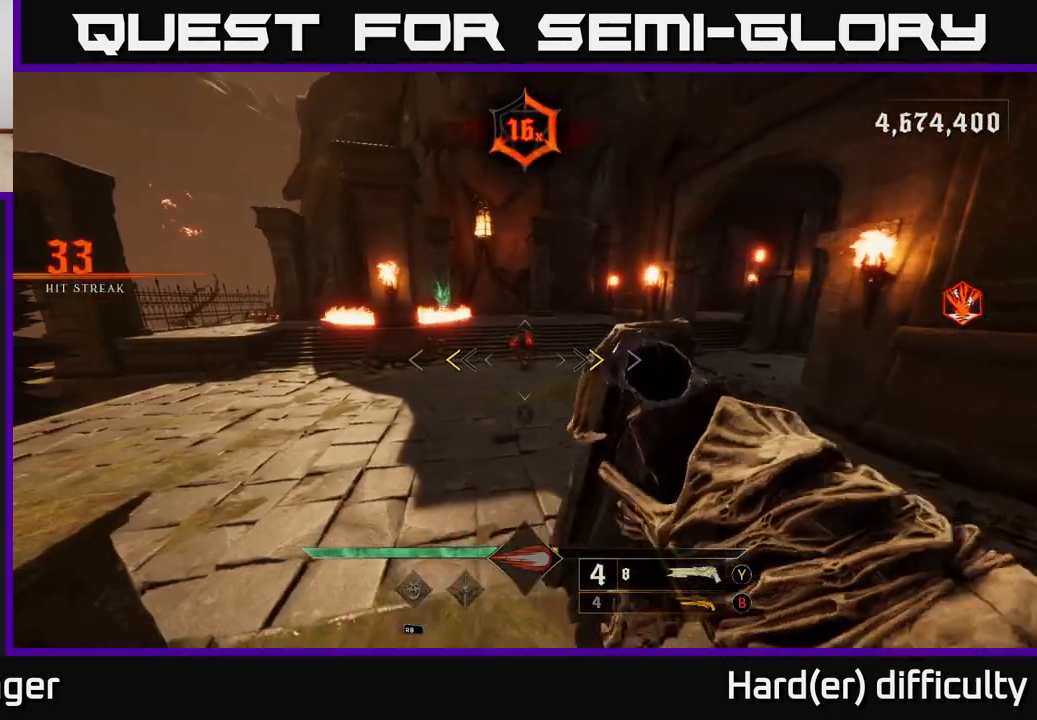
{"buttons": [], "left_stick": "center", "right_stick": "center", "events": [[17, "left_stick", "center"], [183, "X", "down"], [250, "X", "up"]]}
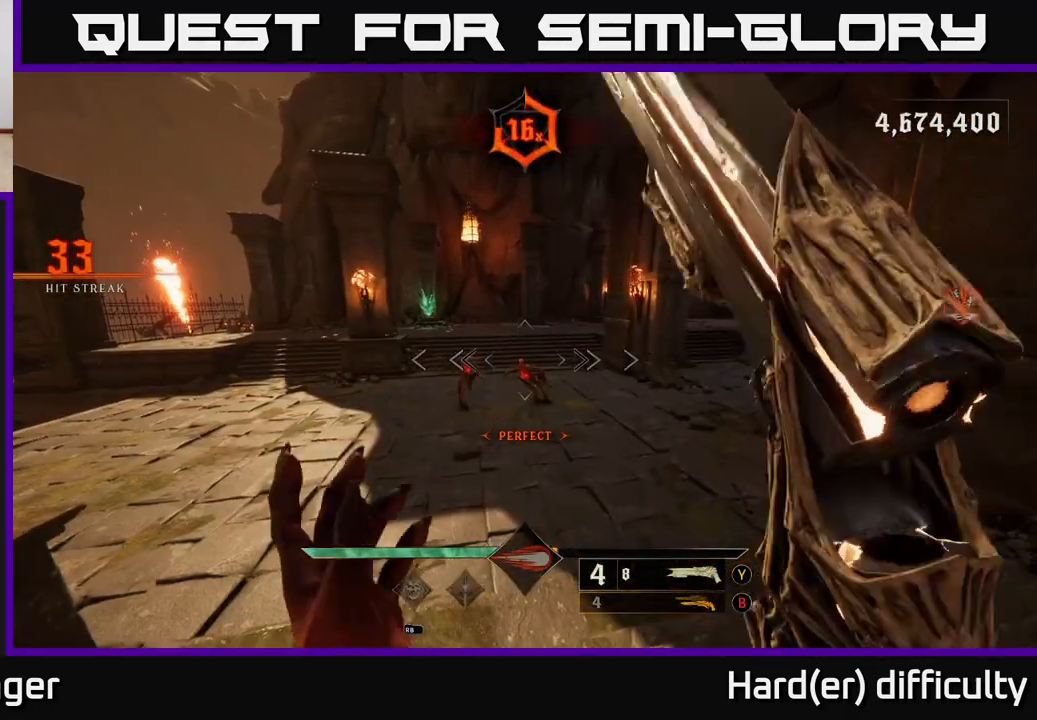
{"buttons": [], "left_stick": "center", "right_stick": "center", "events": [[67, "right_stick", "down"], [150, "R2", "down"], [217, "right_stick", "center"], [233, "left_stick", "down"], [250, "R2", "up"], [333, "left_stick", "down-left"], [433, "left_stick", "center"]]}
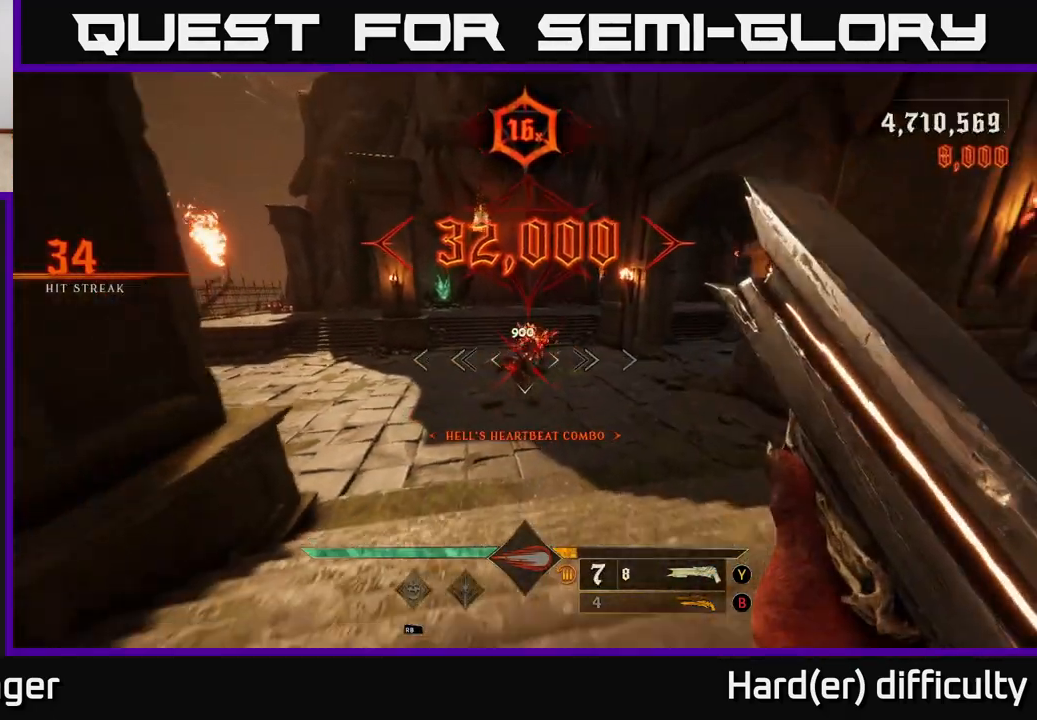
{"buttons": [], "left_stick": "down-left", "right_stick": "center", "events": [[500, "left_stick", "down-left"]]}
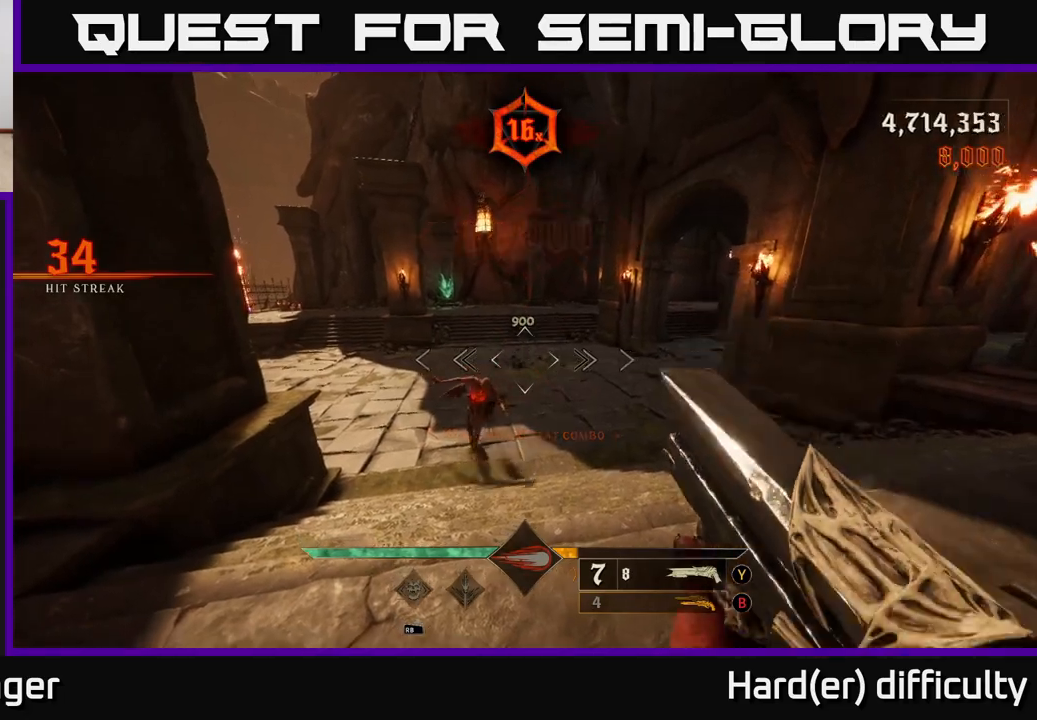
{"buttons": [], "left_stick": "up", "right_stick": "up-right", "events": [[17, "right_stick", "down"], [100, "R2", "down"], [117, "left_stick", "down-right"], [150, "right_stick", "center"], [167, "R2", "up"], [217, "left_stick", "center"], [383, "left_stick", "up"], [417, "right_stick", "up-right"]]}
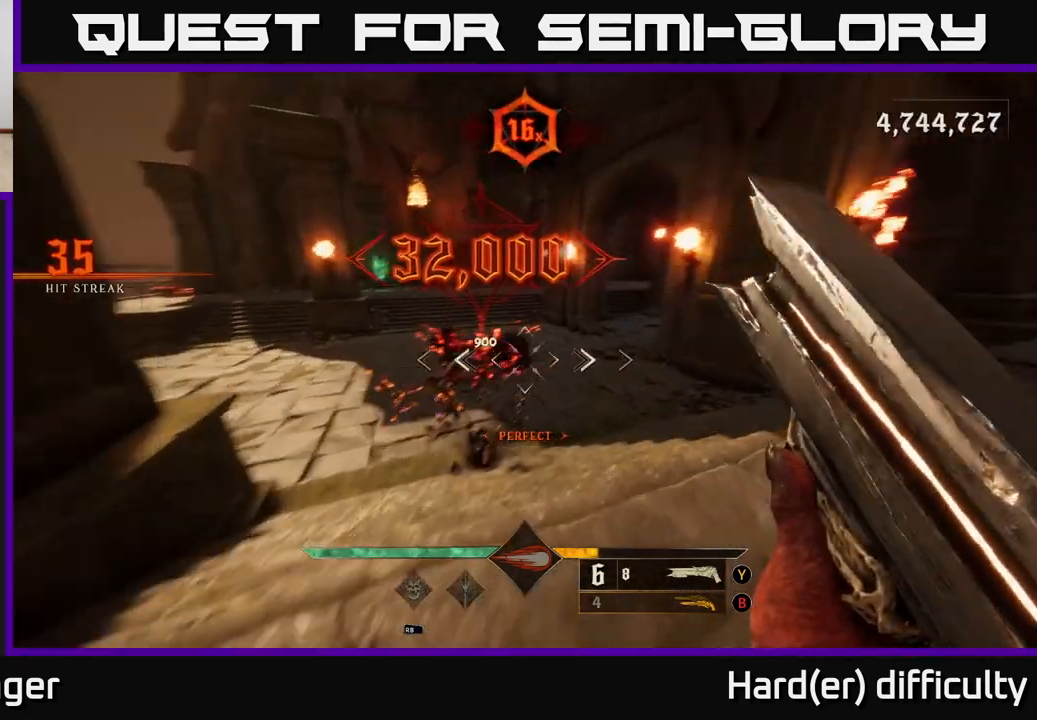
{"buttons": [], "left_stick": "up-right", "right_stick": "center", "events": [[133, "left_stick", "right"], [217, "left_stick", "up-right"], [417, "right_stick", "center"]]}
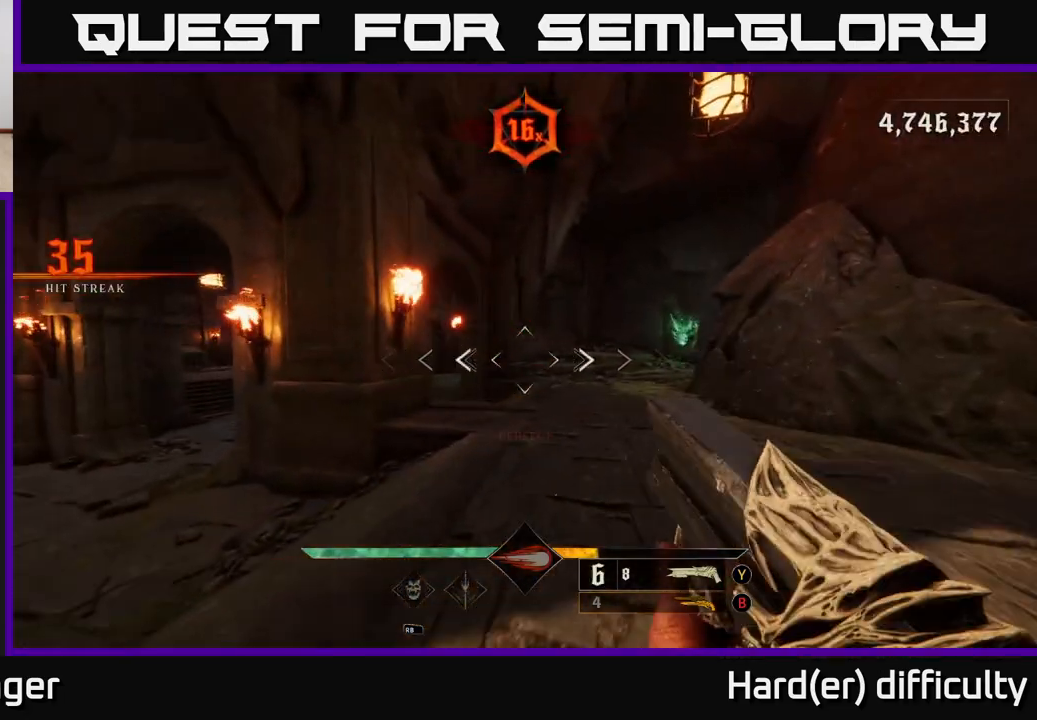
{"buttons": [], "left_stick": "down-left", "right_stick": "left", "events": [[50, "L2", "down"], [117, "right_stick", "left"], [167, "L2", "up"], [183, "left_stick", "up-left"], [233, "left_stick", "down-left"]]}
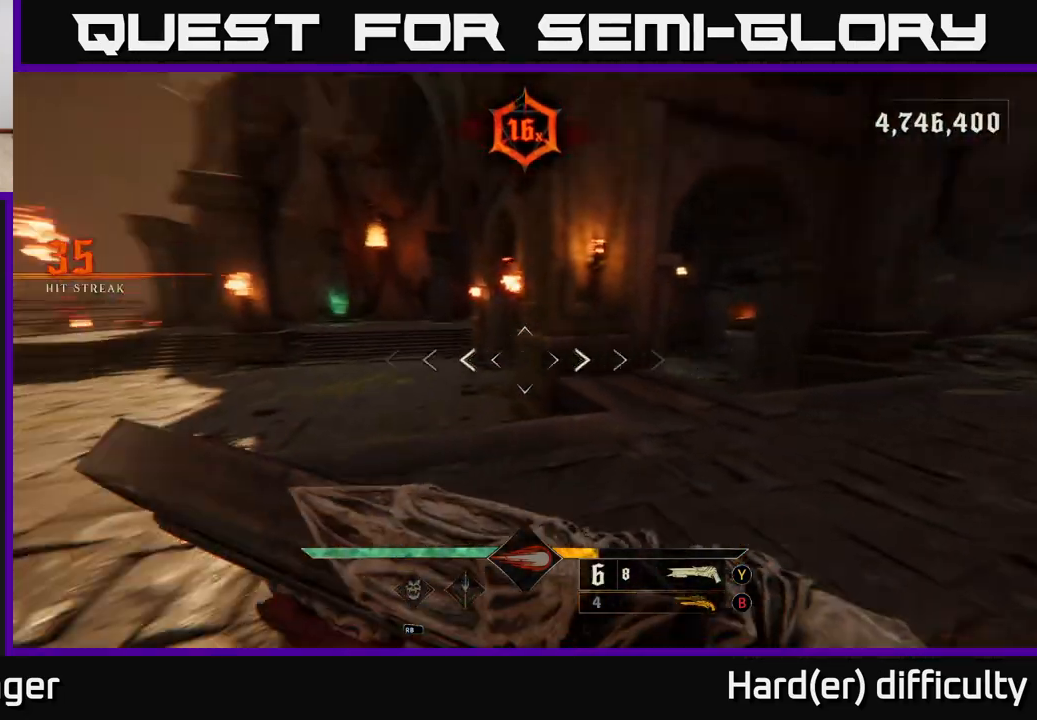
{"buttons": ["L2"], "left_stick": "up", "right_stick": "center", "events": [[33, "left_stick", "left"], [50, "L2", "down"], [67, "right_stick", "center"], [150, "L2", "up"], [150, "left_stick", "up-left"], [267, "left_stick", "up"], [467, "L2", "down"]]}
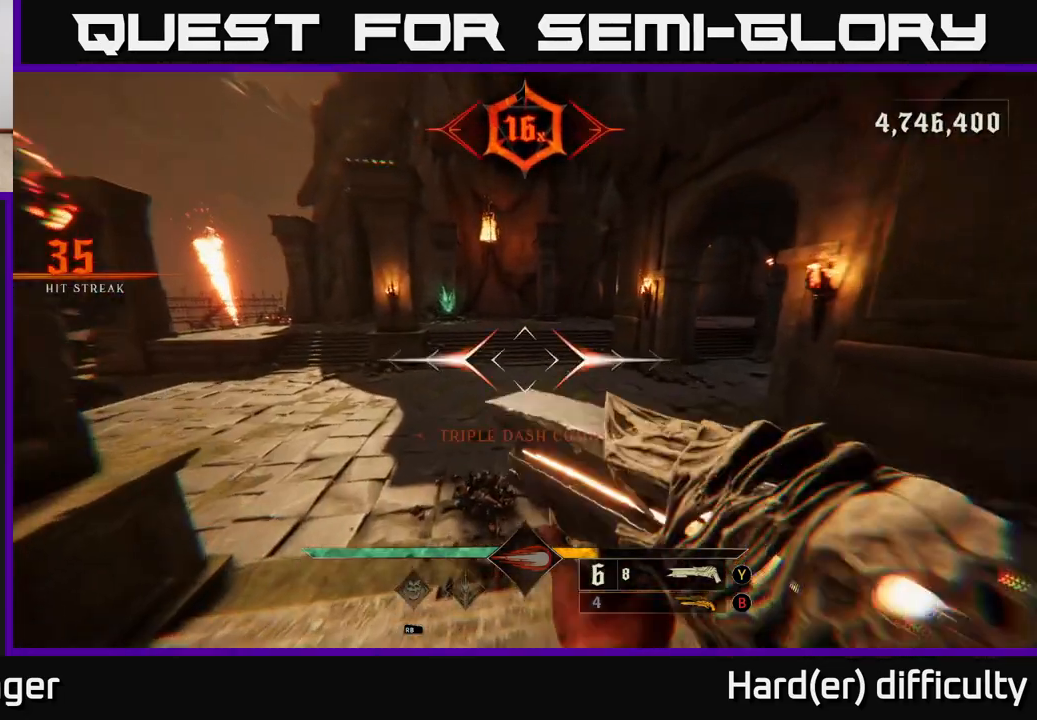
{"buttons": ["L2"], "left_stick": "up-left", "right_stick": "right", "events": [[50, "right_stick", "up-left"], [67, "L2", "up"], [150, "right_stick", "center"], [217, "right_stick", "right"], [267, "left_stick", "up-left"], [500, "L2", "down"]]}
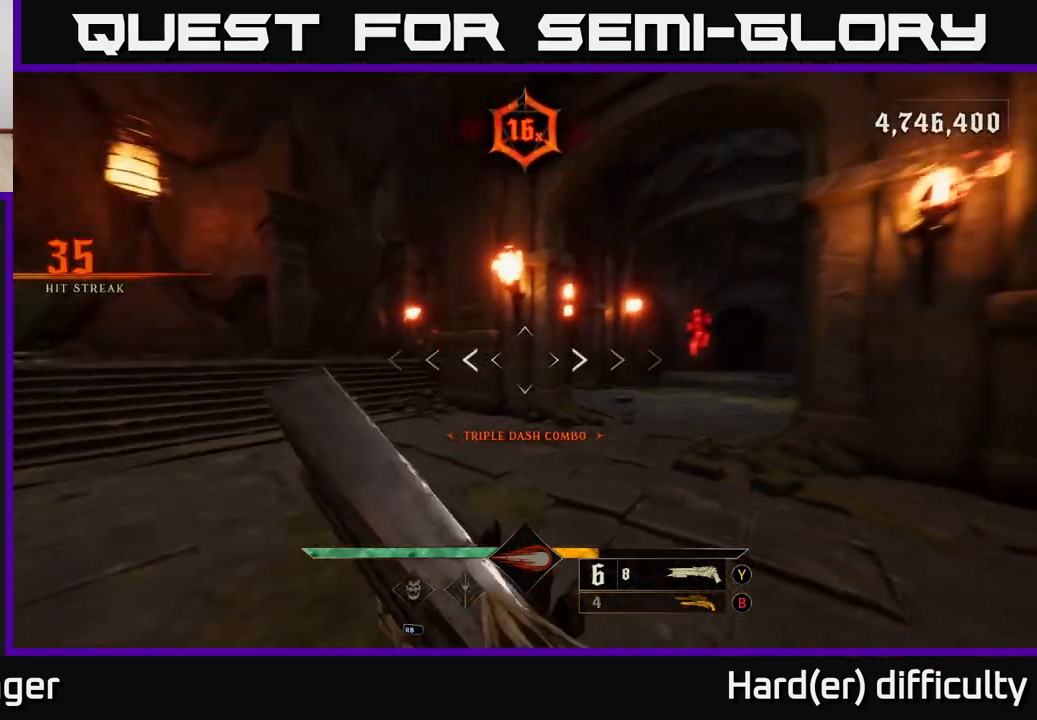
{"buttons": ["R2"], "left_stick": "up", "right_stick": "center", "events": [[100, "L2", "up"], [133, "right_stick", "left"], [250, "right_stick", "center"], [367, "left_stick", "up"], [400, "right_stick", "up-right"], [450, "R2", "down"], [500, "right_stick", "center"]]}
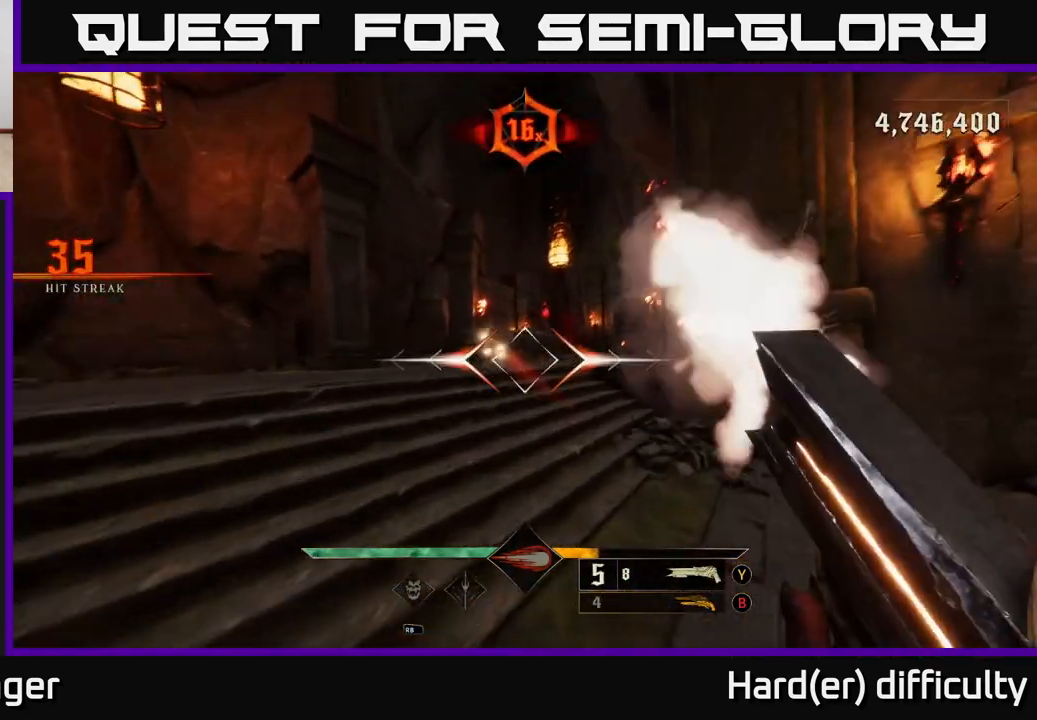
{"buttons": [], "left_stick": "up", "right_stick": "center", "events": [[17, "R2", "up"], [350, "right_stick", "down-right"], [433, "right_stick", "center"]]}
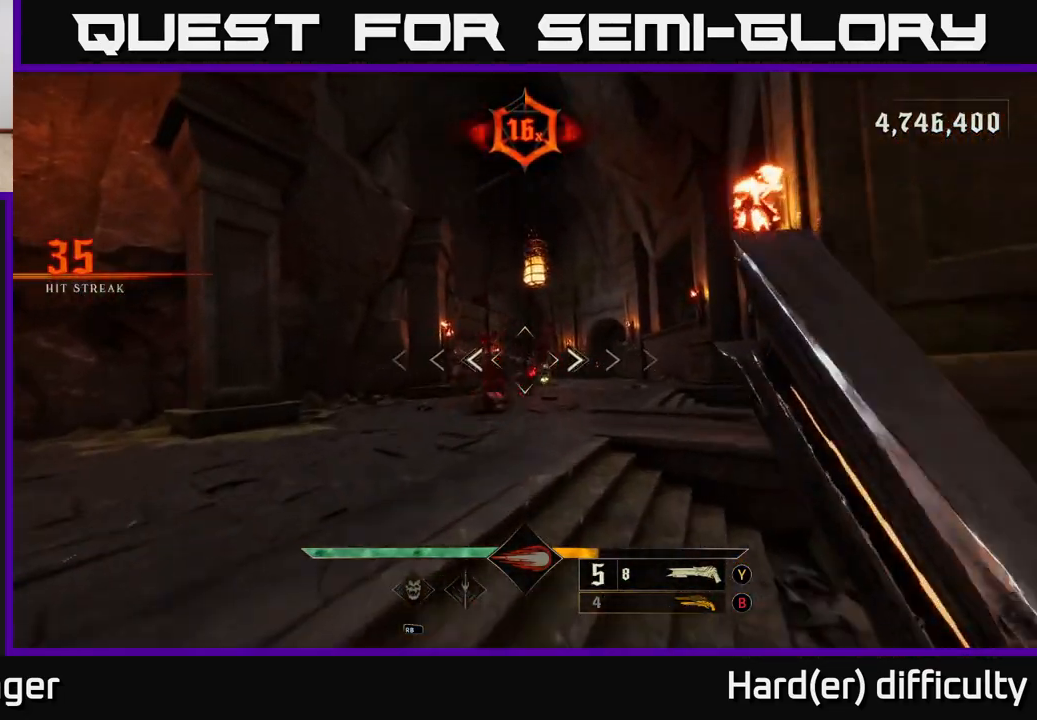
{"buttons": [], "left_stick": "down-left", "right_stick": "center", "events": [[283, "right_stick", "down-right"], [367, "R2", "down"], [367, "left_stick", "down-left"], [400, "right_stick", "center"], [467, "R2", "up"]]}
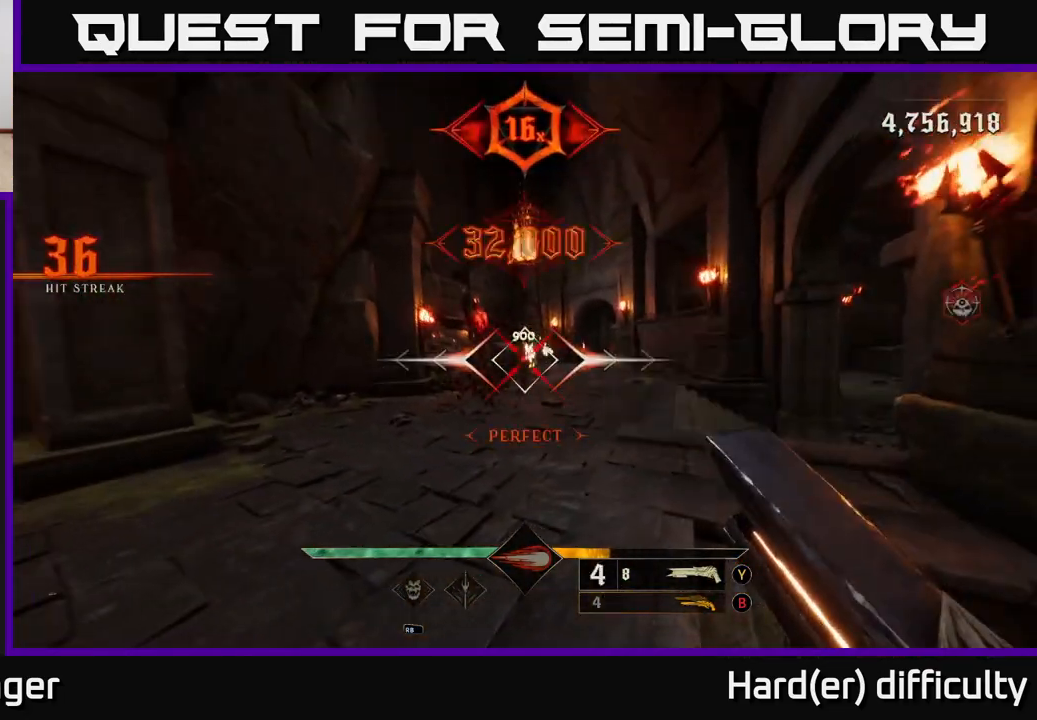
{"buttons": [], "left_stick": "up", "right_stick": "center", "events": [[250, "right_stick", "right"], [350, "right_stick", "center"], [367, "left_stick", "up-left"], [450, "left_stick", "up"]]}
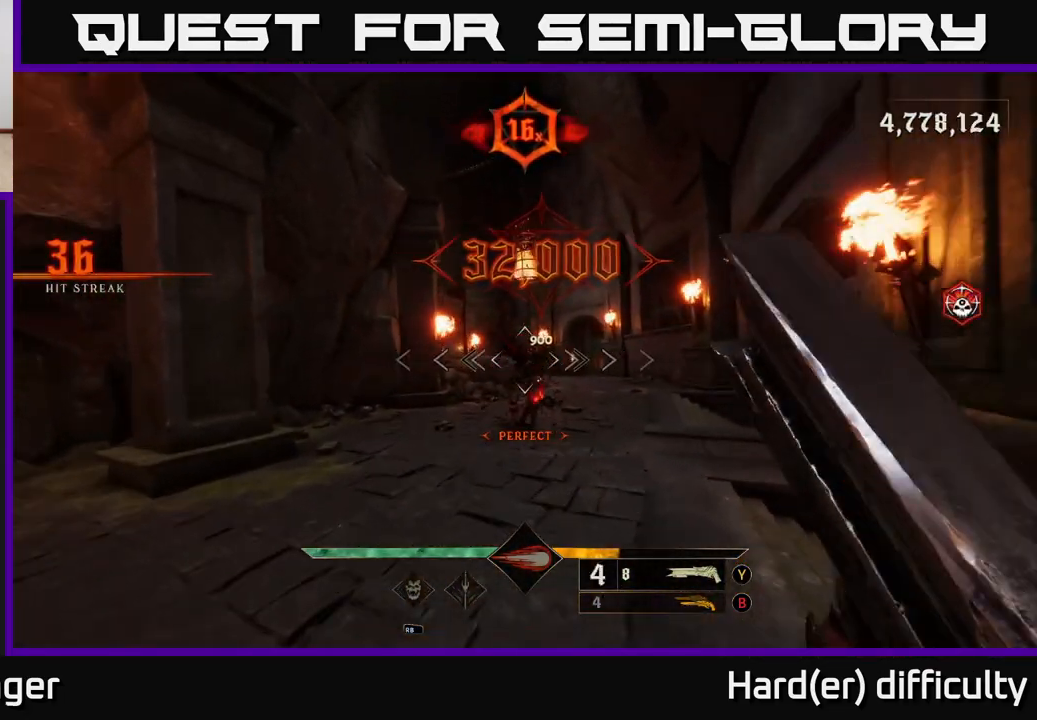
{"buttons": [], "left_stick": "down-left", "right_stick": "center", "events": [[233, "right_stick", "down-right"], [267, "left_stick", "left"], [283, "R2", "down"], [317, "left_stick", "down-left"], [350, "R2", "up"], [350, "right_stick", "center"]]}
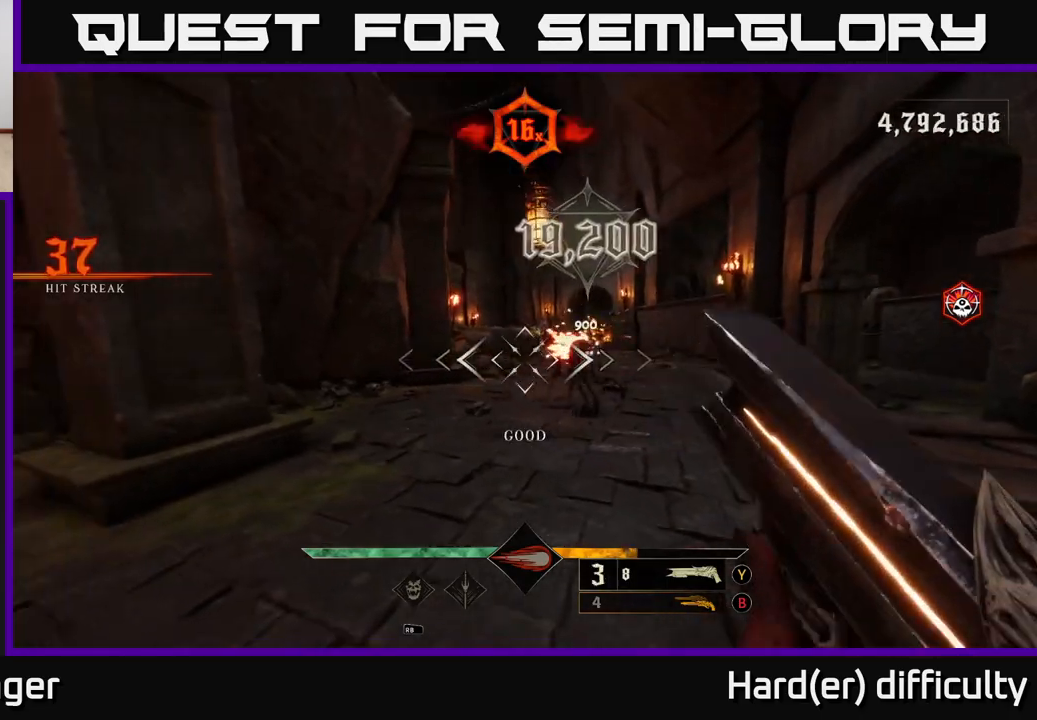
{"buttons": [], "left_stick": "up", "right_stick": "center", "events": [[100, "left_stick", "up-left"], [150, "right_stick", "up-right"], [200, "left_stick", "up"], [233, "right_stick", "center"], [300, "left_stick", "up-right"], [483, "left_stick", "up"]]}
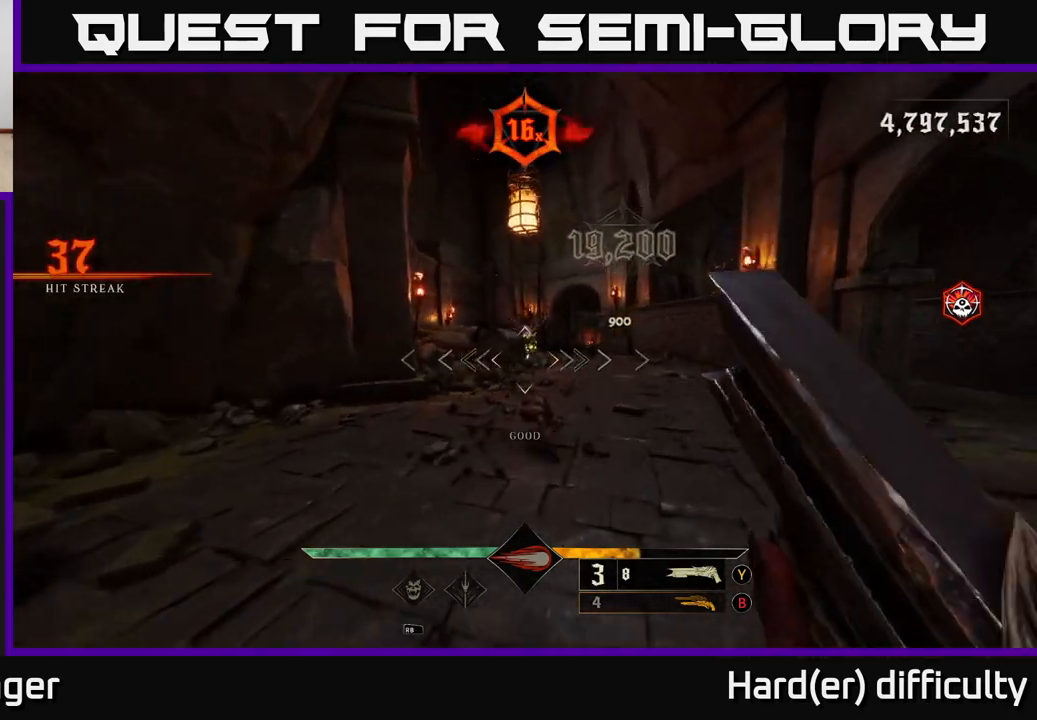
{"buttons": [], "left_stick": "up-left", "right_stick": "left", "events": [[200, "right_stick", "right"], [283, "left_stick", "up-left"], [367, "right_stick", "center"], [433, "right_stick", "left"]]}
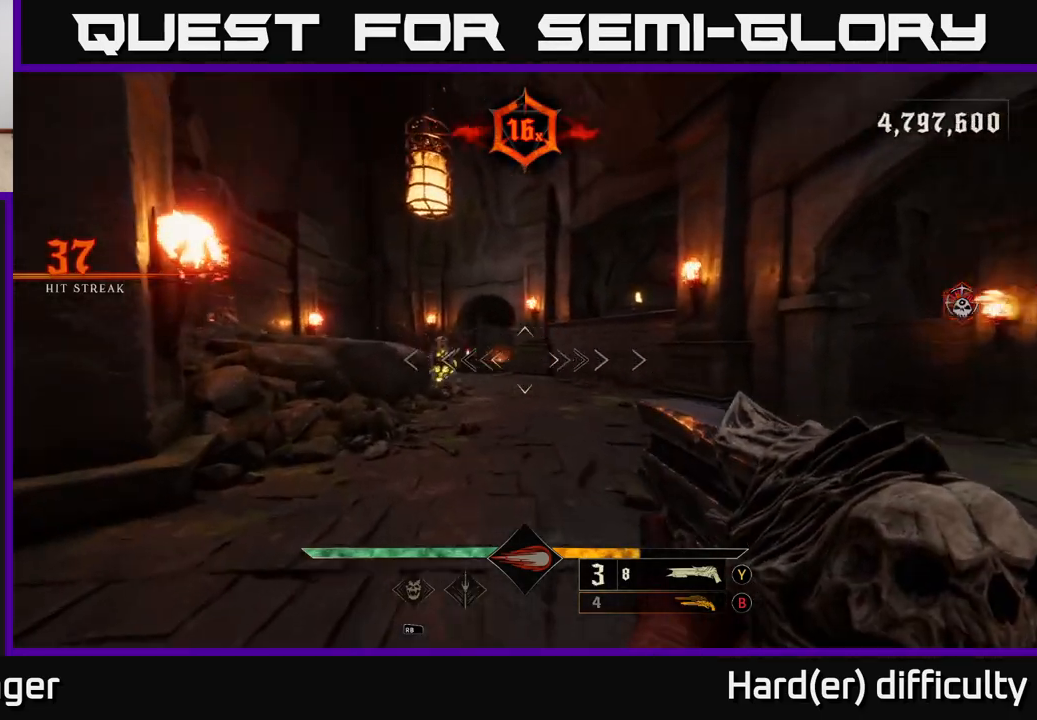
{"buttons": [], "left_stick": "right", "right_stick": "center", "events": [[200, "left_stick", "up-right"], [200, "right_stick", "center"], [217, "R2", "down"], [250, "left_stick", "right"], [267, "R2", "up"]]}
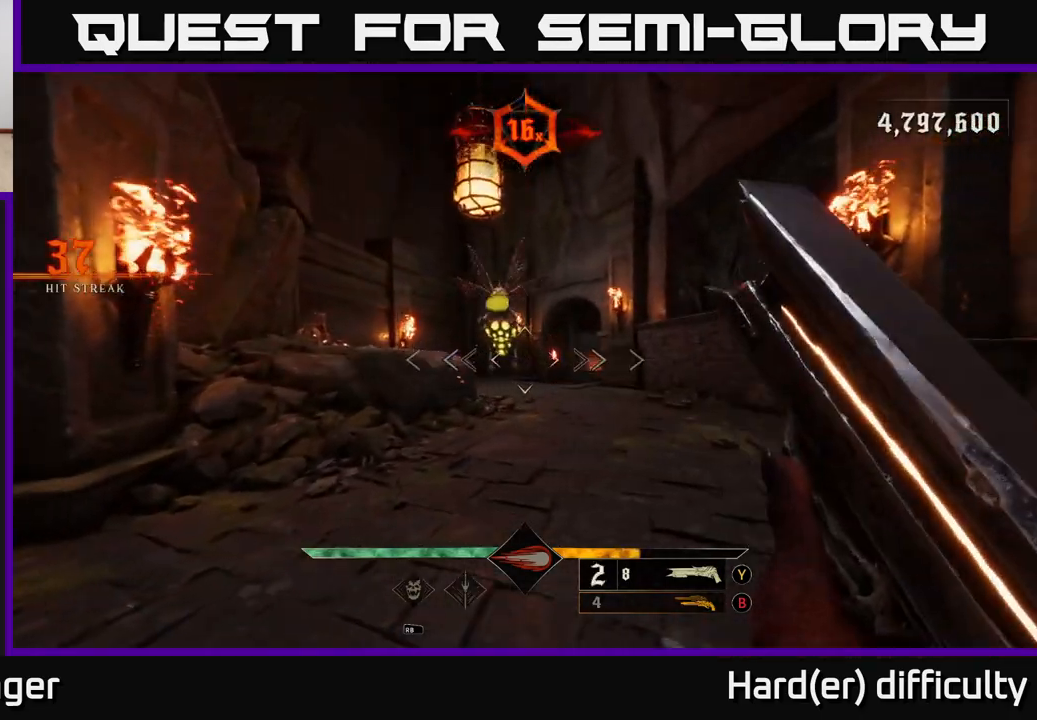
{"buttons": [], "left_stick": "left", "right_stick": "down", "events": [[33, "right_stick", "left"], [117, "right_stick", "center"], [200, "A", "down"], [300, "A", "up"], [300, "left_stick", "left"], [450, "right_stick", "down"]]}
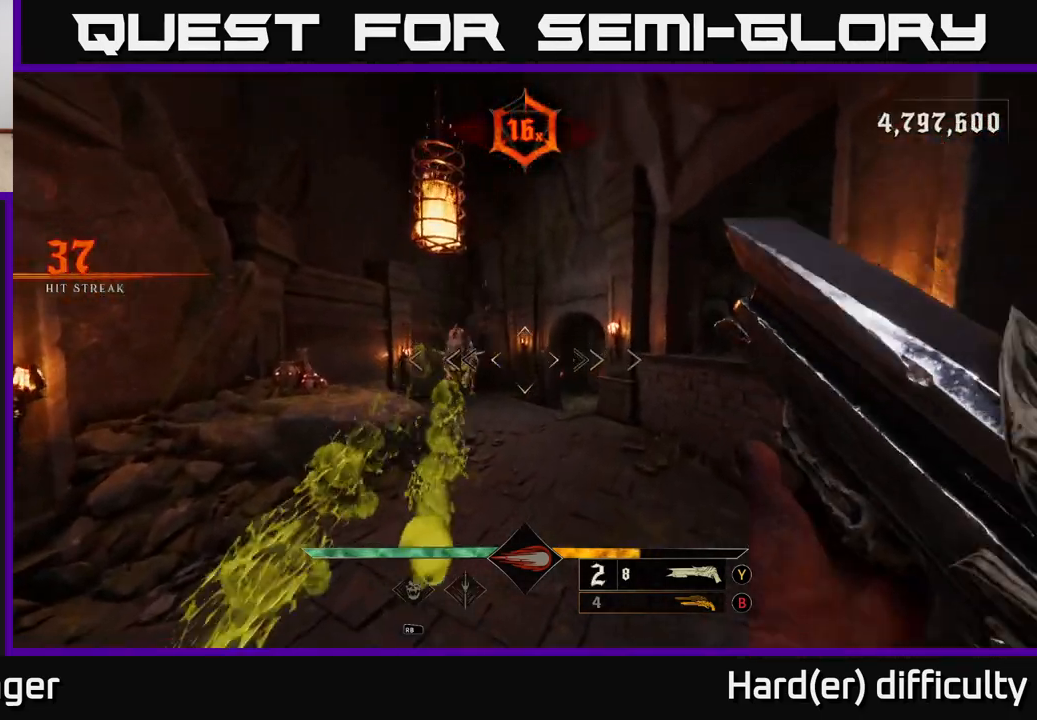
{"buttons": [], "left_stick": "up", "right_stick": "up-right", "events": [[83, "right_stick", "down-left"], [183, "R2", "down"], [183, "left_stick", "up-left"], [183, "right_stick", "center"], [200, "L2", "down"], [283, "R2", "up"], [333, "L2", "up"], [367, "right_stick", "up-right"], [433, "left_stick", "up"]]}
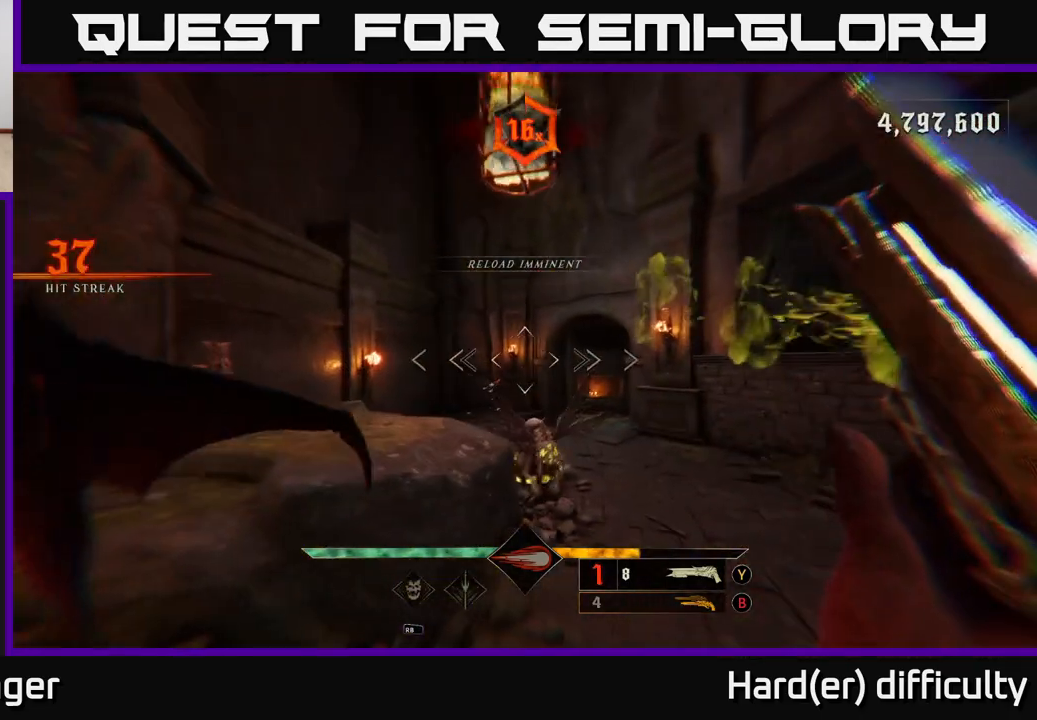
{"buttons": [], "left_stick": "right", "right_stick": "left", "events": [[17, "right_stick", "center"], [117, "left_stick", "up-right"], [467, "right_stick", "left"], [483, "left_stick", "right"]]}
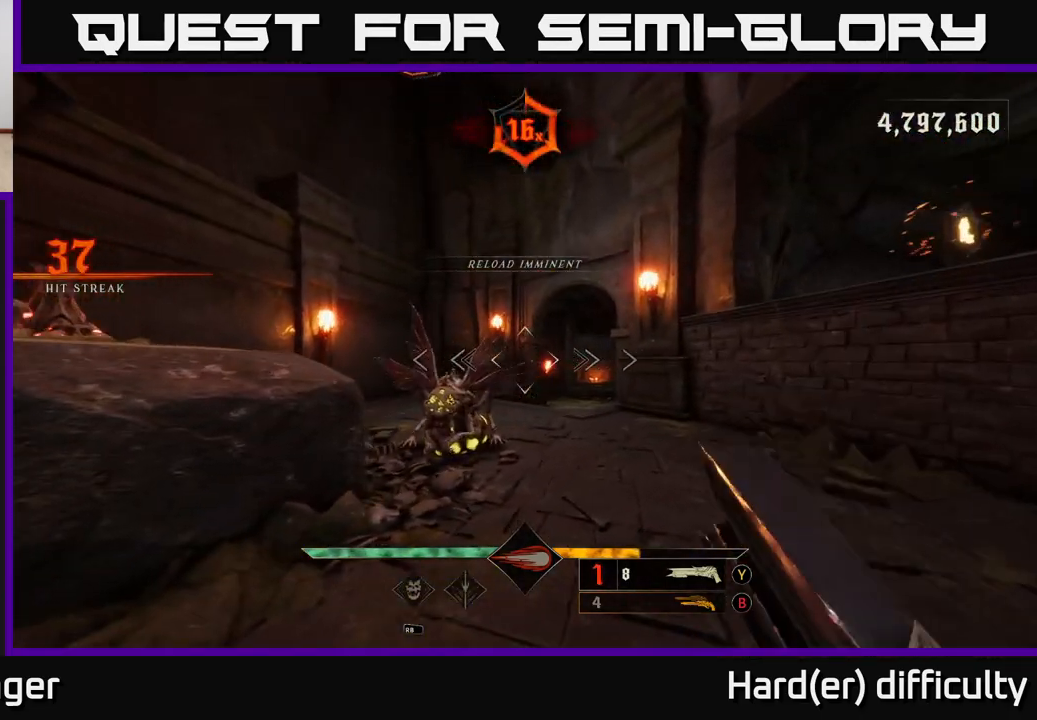
{"buttons": [], "left_stick": "right", "right_stick": "left", "events": [[117, "R2", "down"], [183, "R2", "up"], [183, "right_stick", "center"], [250, "L2", "down"], [350, "L2", "up"], [450, "right_stick", "left"]]}
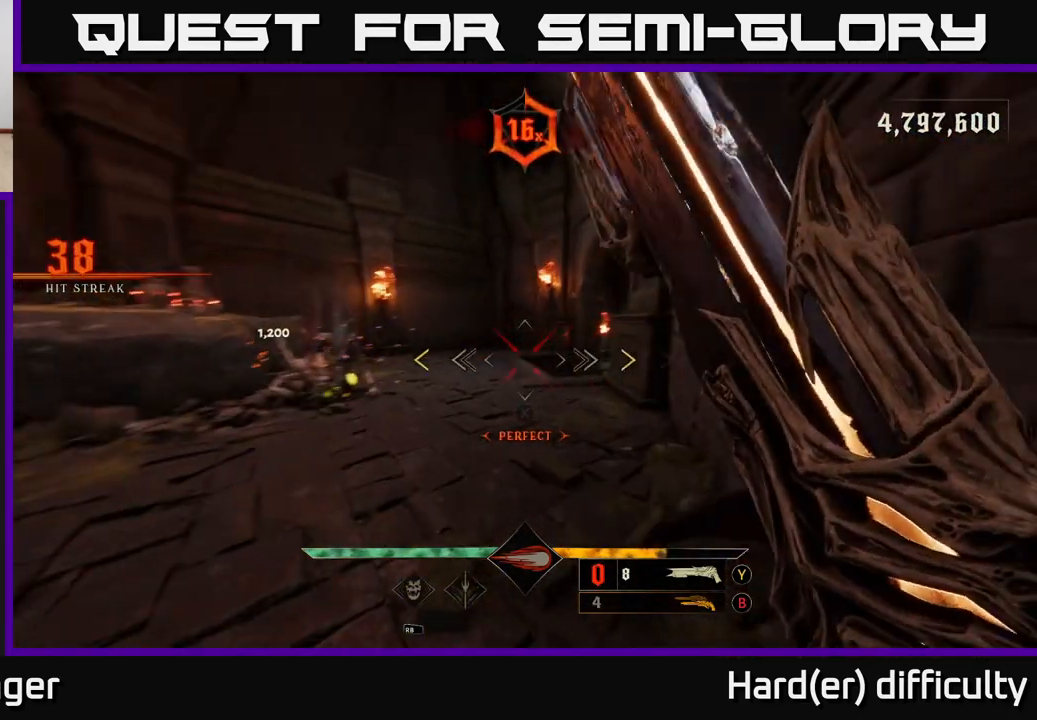
{"buttons": [], "left_stick": "up-left", "right_stick": "up-left", "events": [[17, "left_stick", "up-right"], [200, "right_stick", "center"], [467, "left_stick", "up-left"], [467, "right_stick", "up-left"]]}
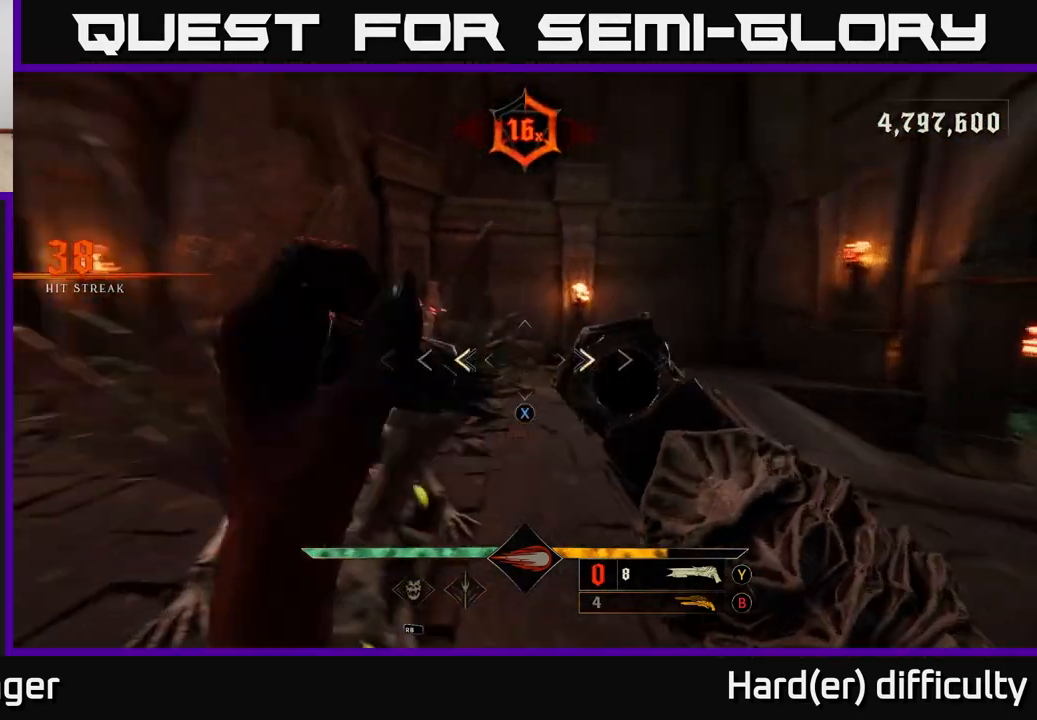
{"buttons": [], "left_stick": "center", "right_stick": "right", "events": [[17, "left_stick", "left"], [67, "L2", "down"], [83, "right_stick", "center"], [117, "left_stick", "down-left"], [133, "X", "down"], [183, "L2", "up"], [183, "X", "up"], [383, "right_stick", "down-right"], [433, "left_stick", "down-right"], [483, "left_stick", "center"], [483, "right_stick", "right"]]}
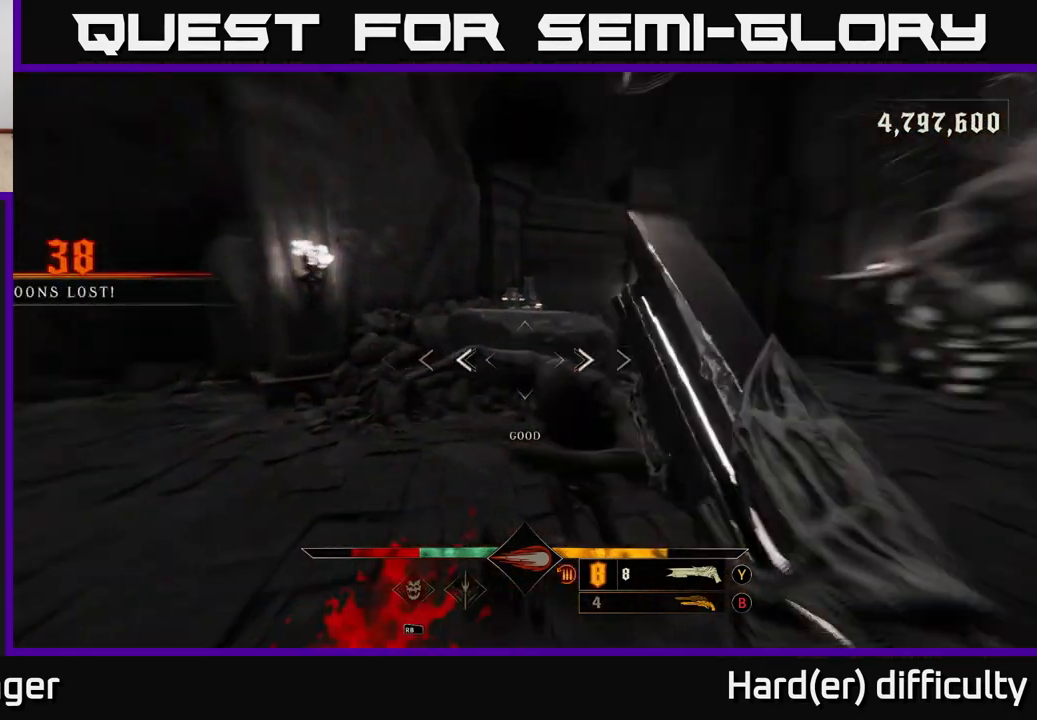
{"buttons": [], "left_stick": "down-left", "right_stick": "right", "events": [[50, "left_stick", "down-left"], [83, "R2", "down"], [150, "L2", "down"], [200, "R2", "up"], [300, "L2", "up"]]}
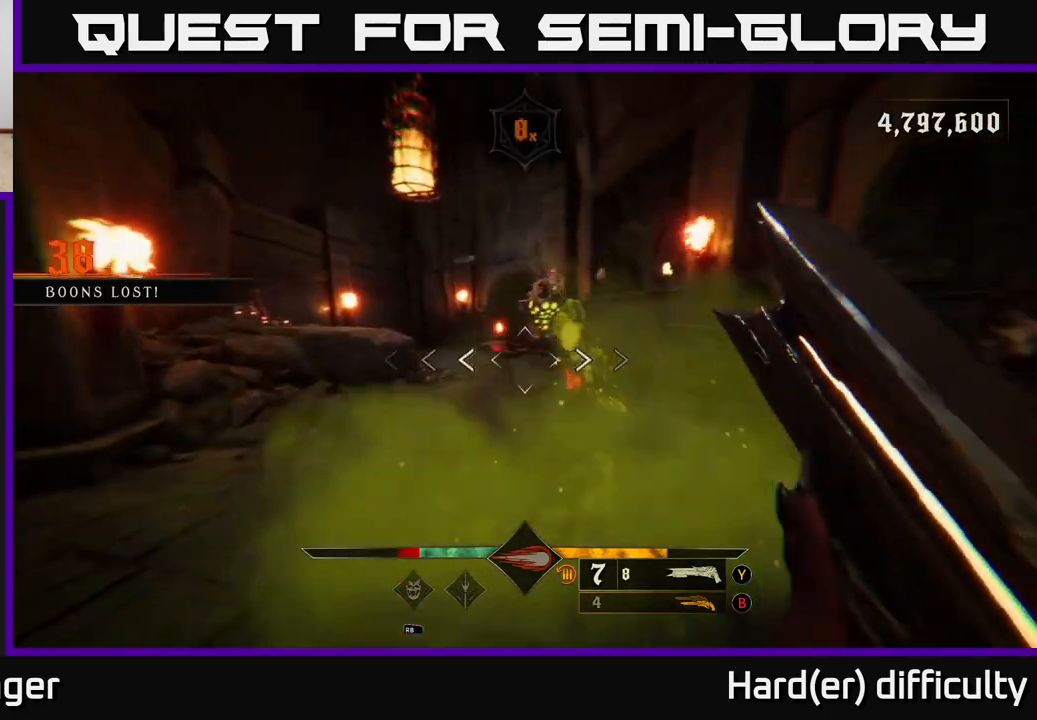
{"buttons": ["L2", "R2"], "left_stick": "down-left", "right_stick": "right", "events": [[133, "right_stick", "center"], [367, "right_stick", "right"], [483, "L2", "down"], [483, "R2", "down"]]}